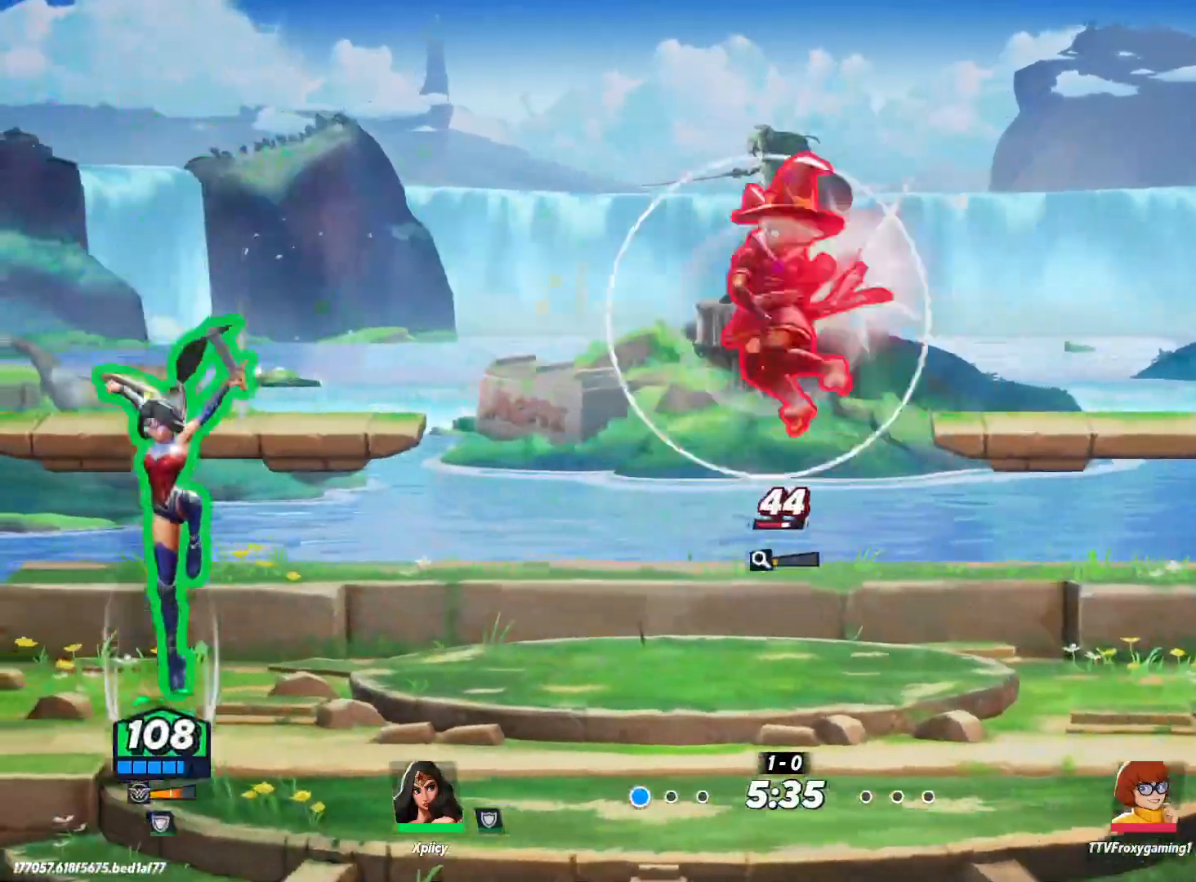
Gameplay with keyboard; each line is a JSON object with the keys held at the frame after it. "events" lists presses ("down") and releases ("up") of ".", "/", "0", "1", "2", "3", "4", "5", "6", "7", "8", "9", "a", "alt_l", "alt_r", "b", "backslash", "backspace", "c", "caps_lock", "comma", "ctrl_l", "ctrl_r", "d", "e", "equals", "f", "g", "h", "i", "j", "k", "l", "lbracket", "m", "minus", "n", "o", "p", "q", "quote", "r", "rbracket", "return", "s", "semicolon", "shift_l", "shift_r", "space", "super", "t", "tab", "tilde", "u", "v", "w", "x", "y" and "z" between this image and that frame as [ms after this image, input, new state], when the widget could be followed in between. No other keys are recorded. Mouse input is not recorded.
{"keys": ["a"], "events": [[33, "s", "up"], [117, "a", "up"], [117, "d", "down"], [250, "backslash", "down"], [400, "backslash", "up"], [450, "d", "up"], [483, "a", "down"]]}
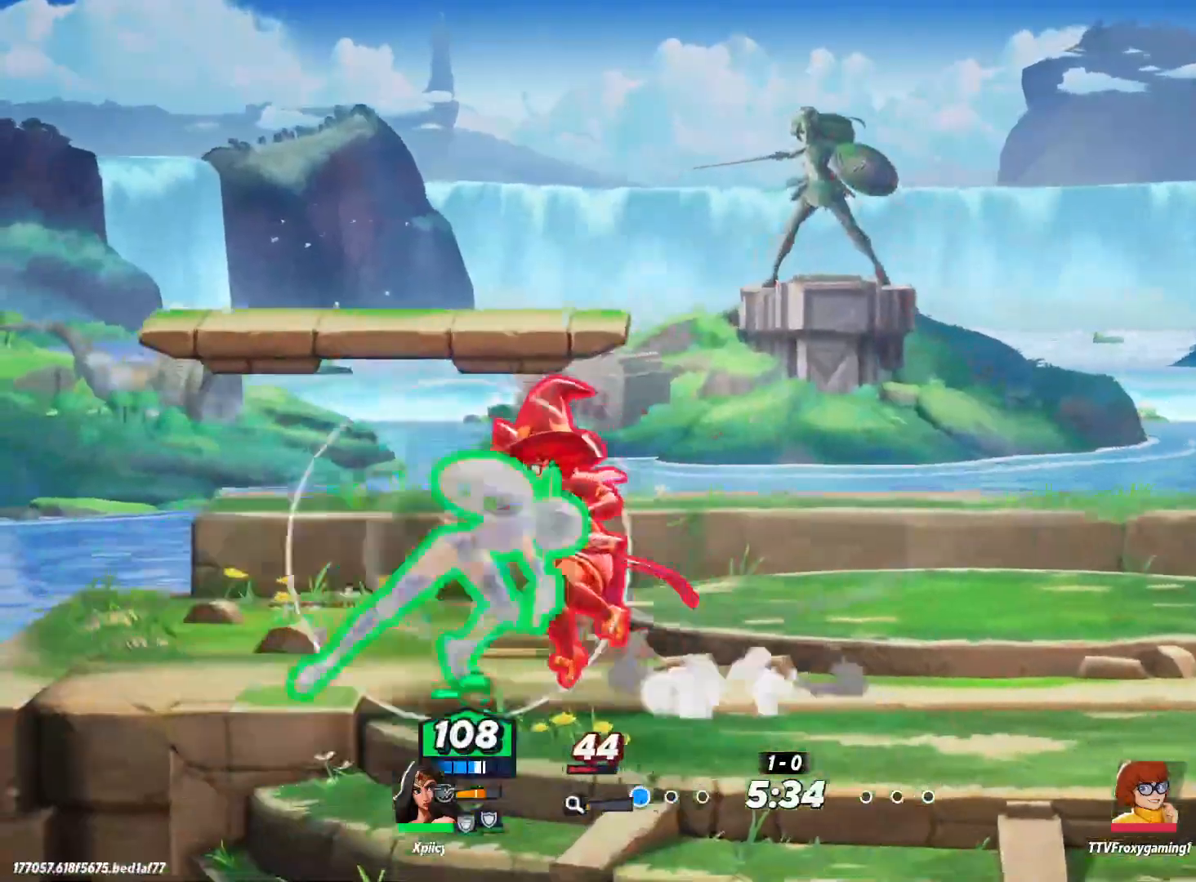
{"keys": ["a"], "events": [[33, "lbracket", "down"], [167, "lbracket", "up"]]}
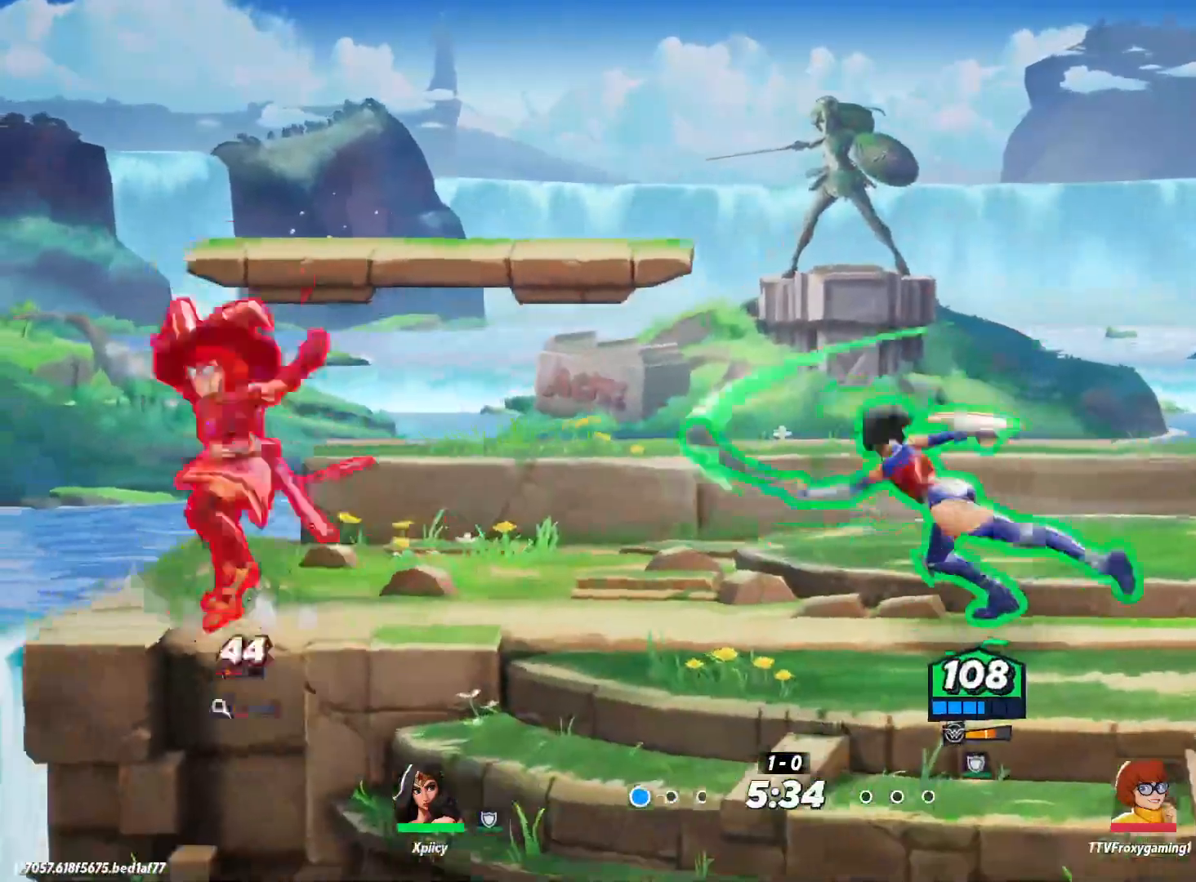
{"keys": ["a"], "events": []}
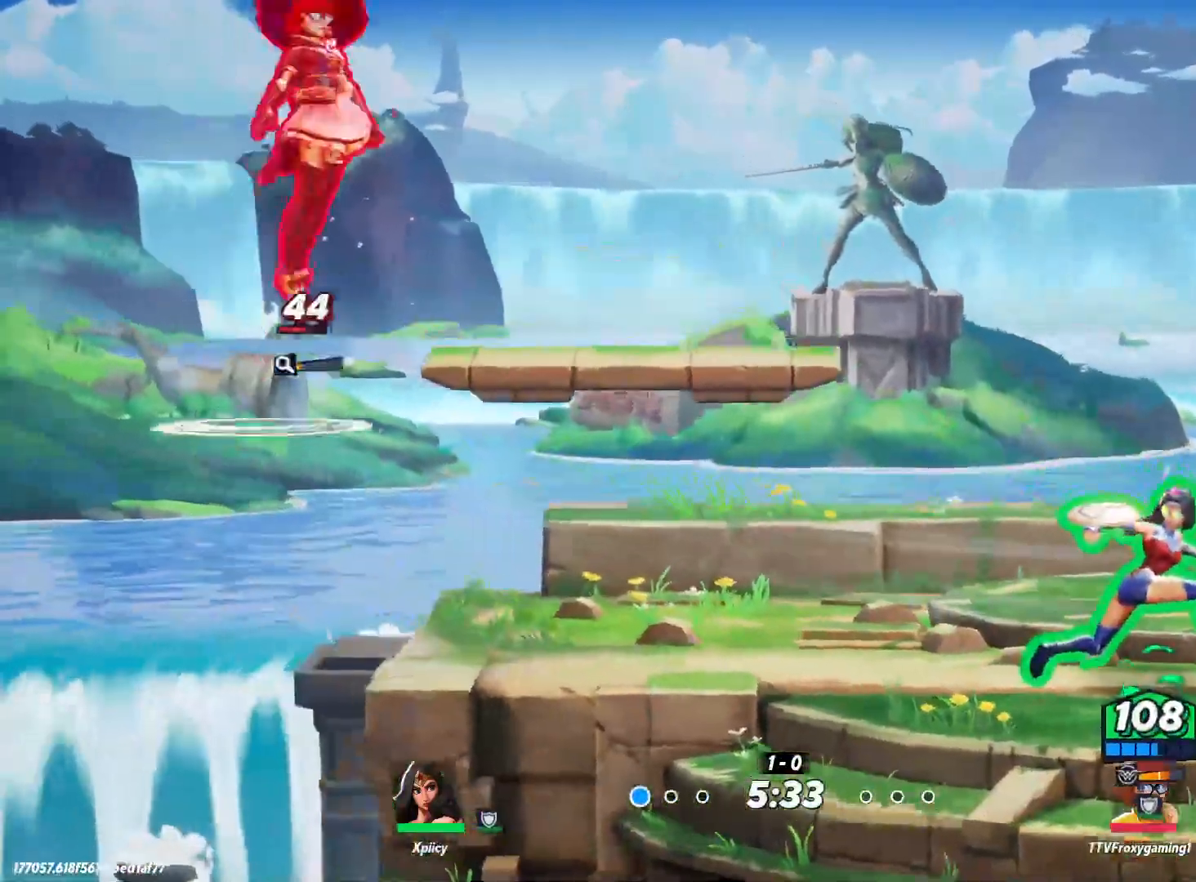
{"keys": ["a"], "events": [[50, "d", "down"], [100, "a", "up"], [317, "a", "down"], [367, "d", "up"]]}
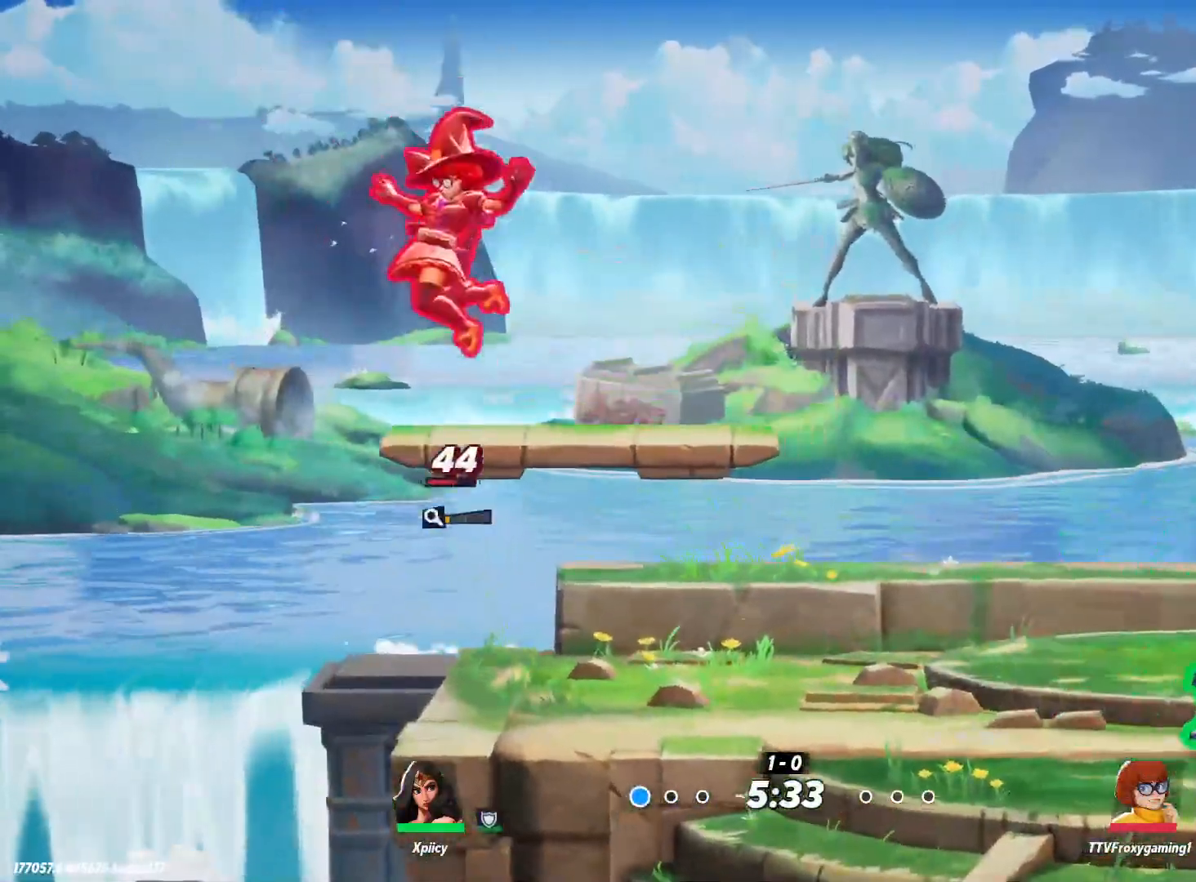
{"keys": ["d"], "events": [[333, "return", "down"], [417, "return", "up"], [467, "a", "up"], [467, "d", "down"]]}
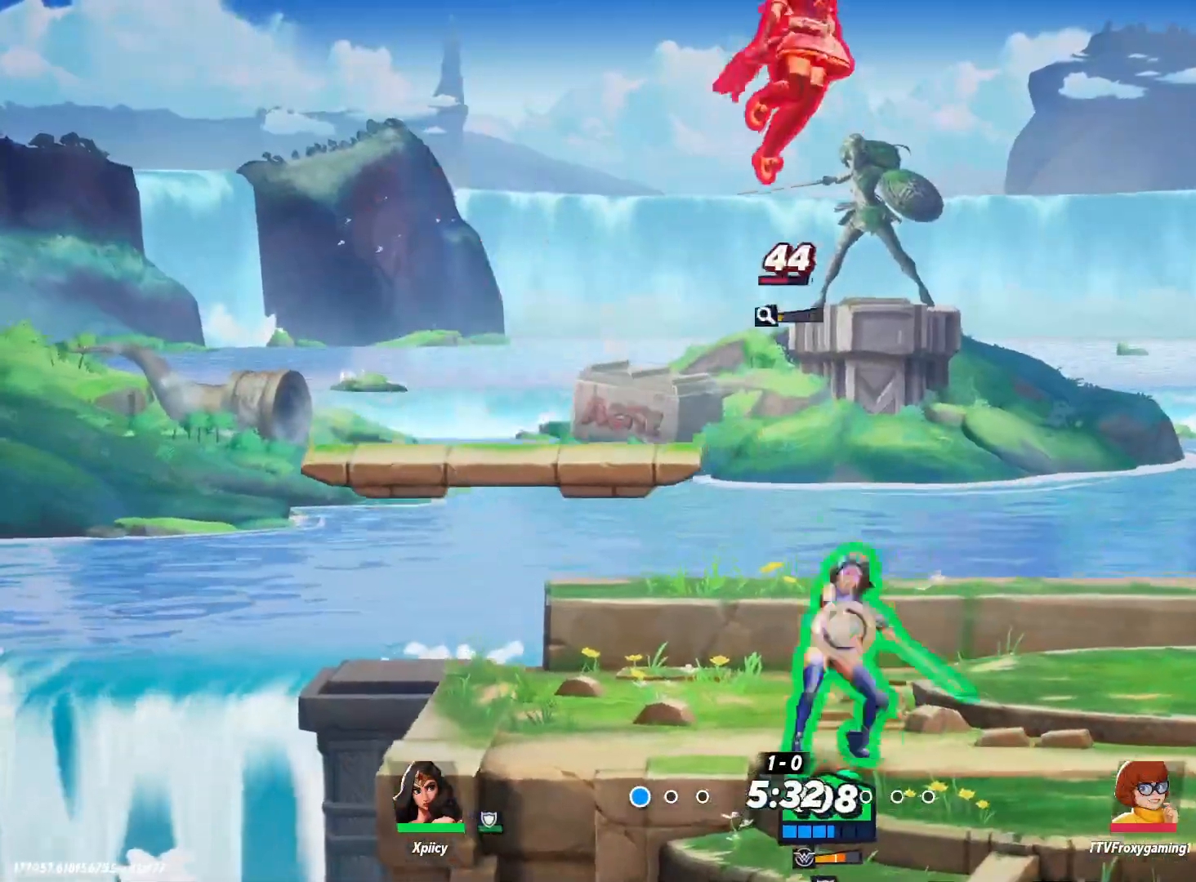
{"keys": ["d", "return", "s"], "events": [[100, "s", "down"], [467, "return", "down"]]}
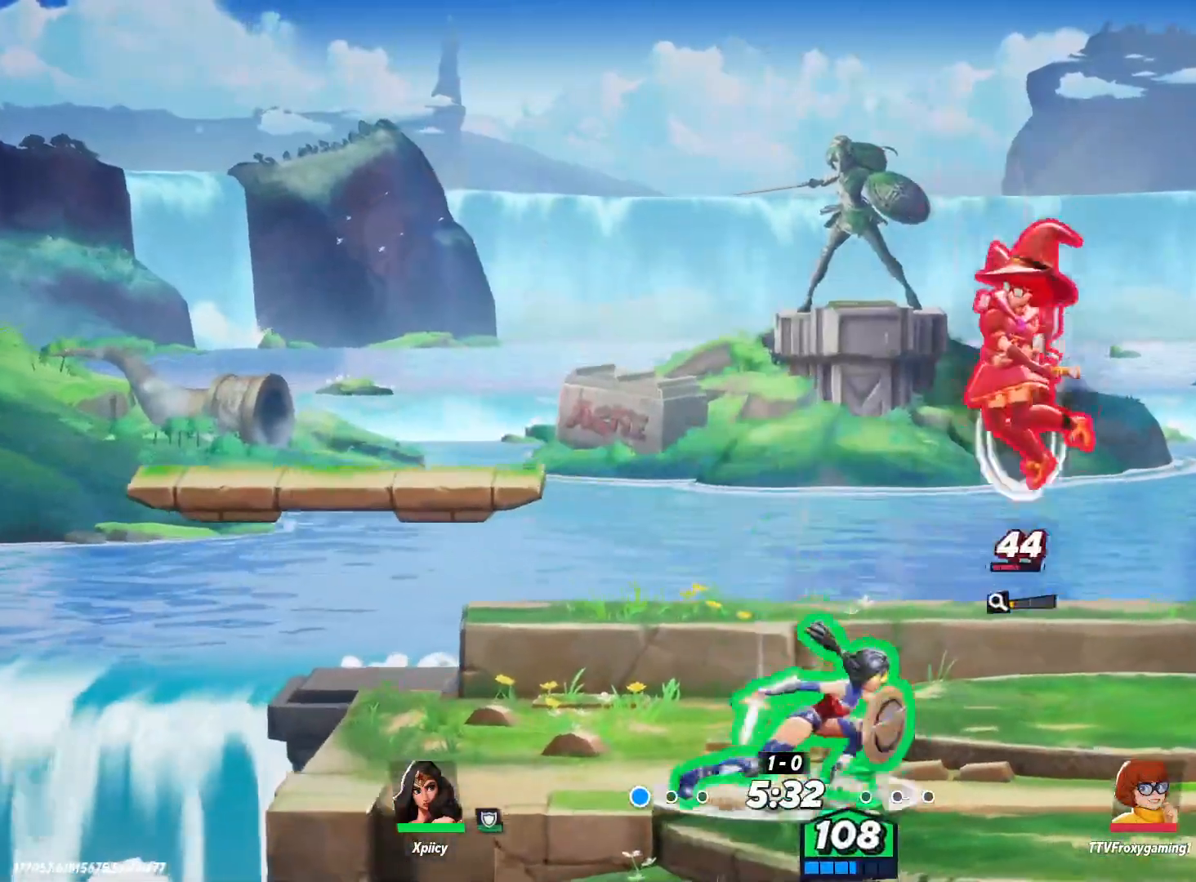
{"keys": ["d", "s"], "events": [[67, "return", "up"]]}
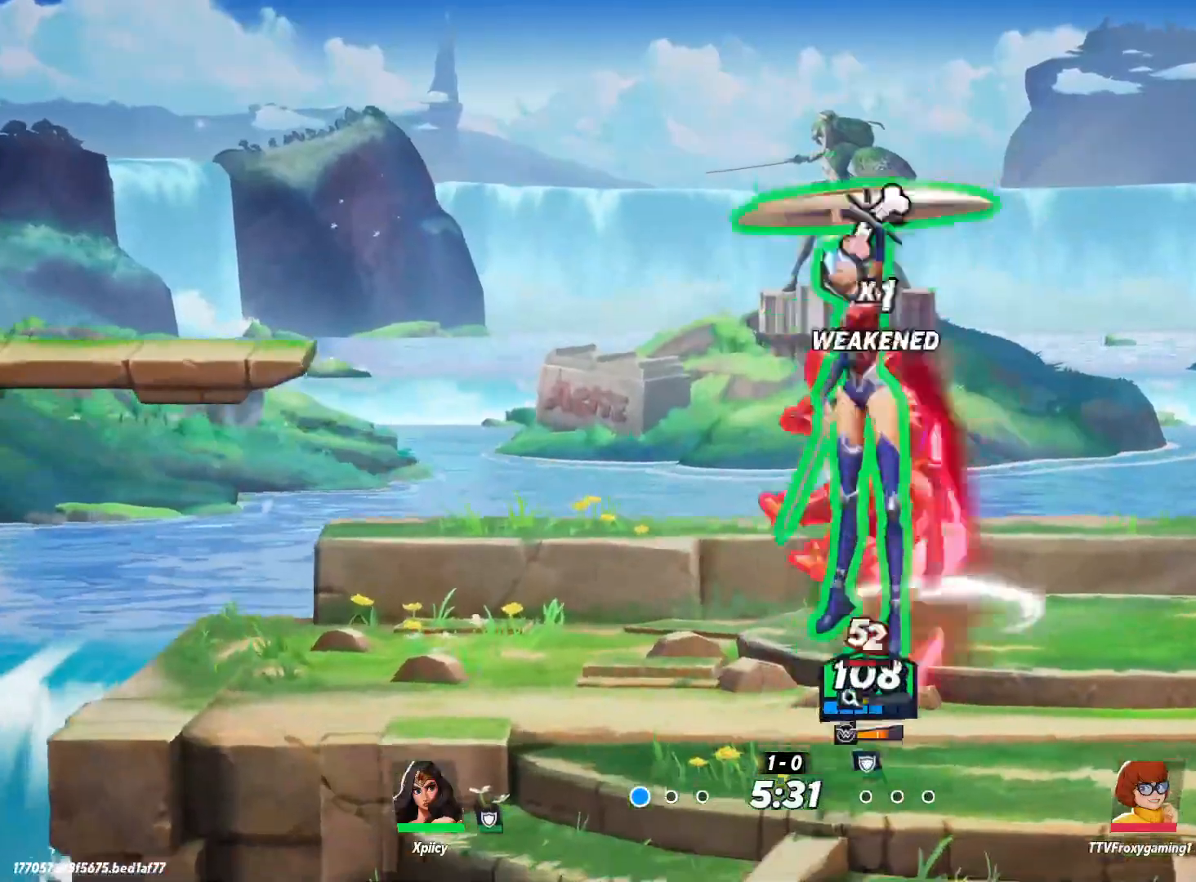
{"keys": ["a", "semicolon"], "events": [[67, "s", "up"], [150, "space", "down"], [300, "d", "up"], [333, "a", "down"], [333, "space", "up"], [433, "semicolon", "down"]]}
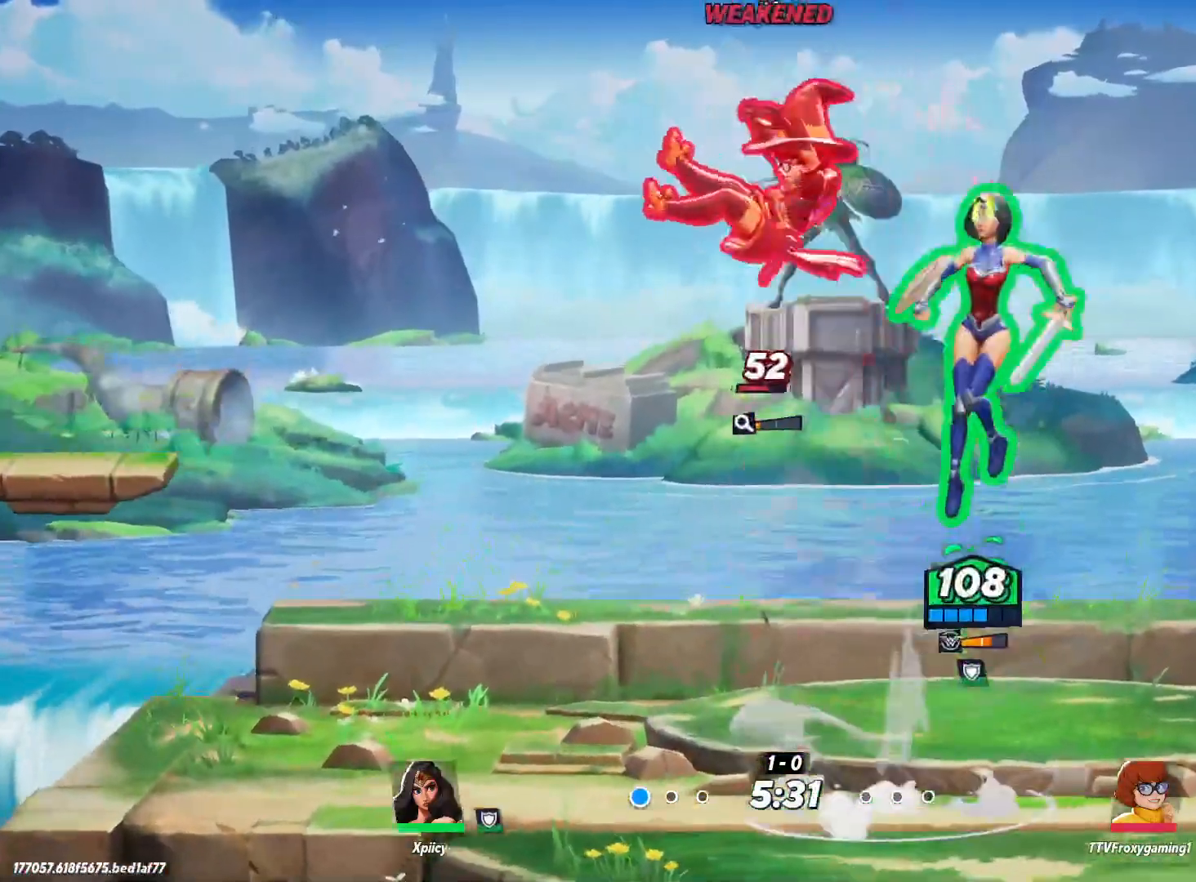
{"keys": ["a", "s"], "events": [[67, "s", "down"], [67, "semicolon", "up"]]}
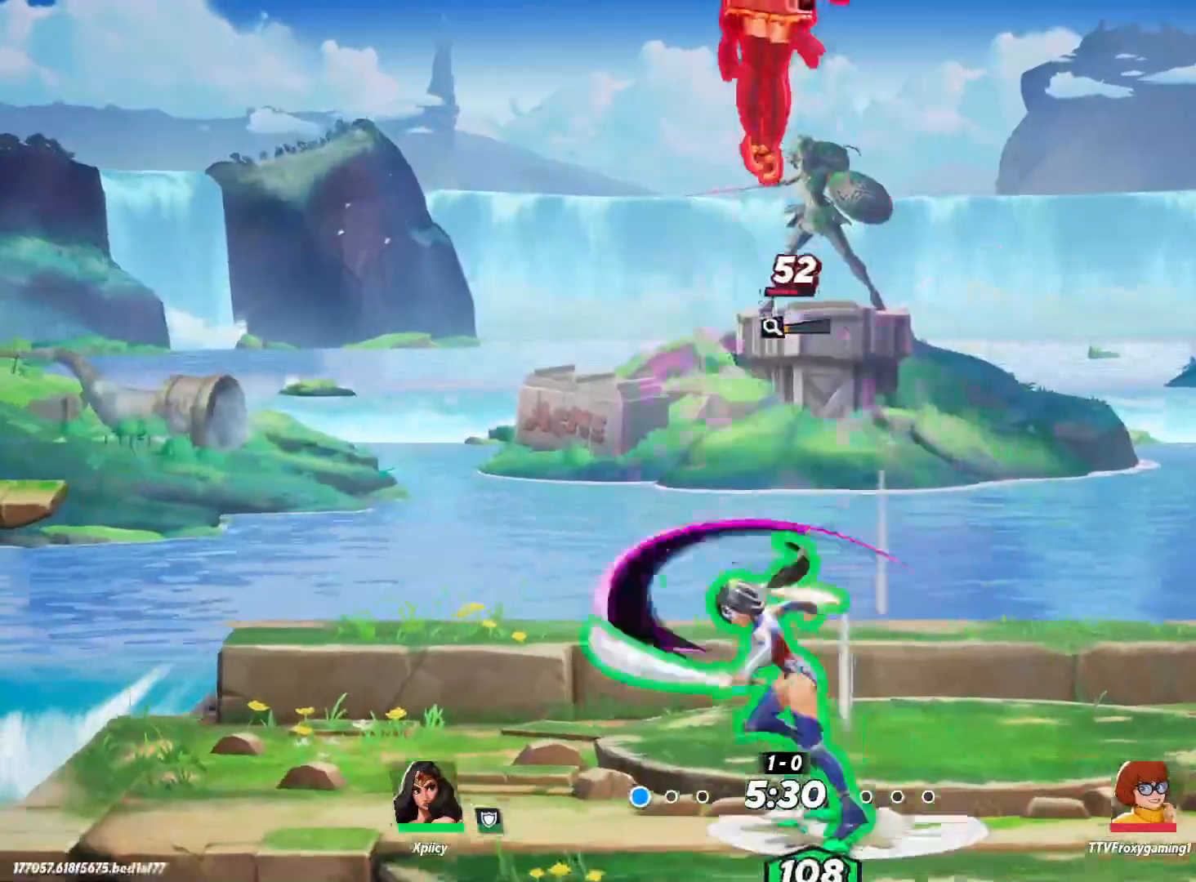
{"keys": ["d"], "events": [[83, "s", "up"], [133, "a", "up"], [133, "d", "down"], [317, "return", "down"], [500, "return", "up"]]}
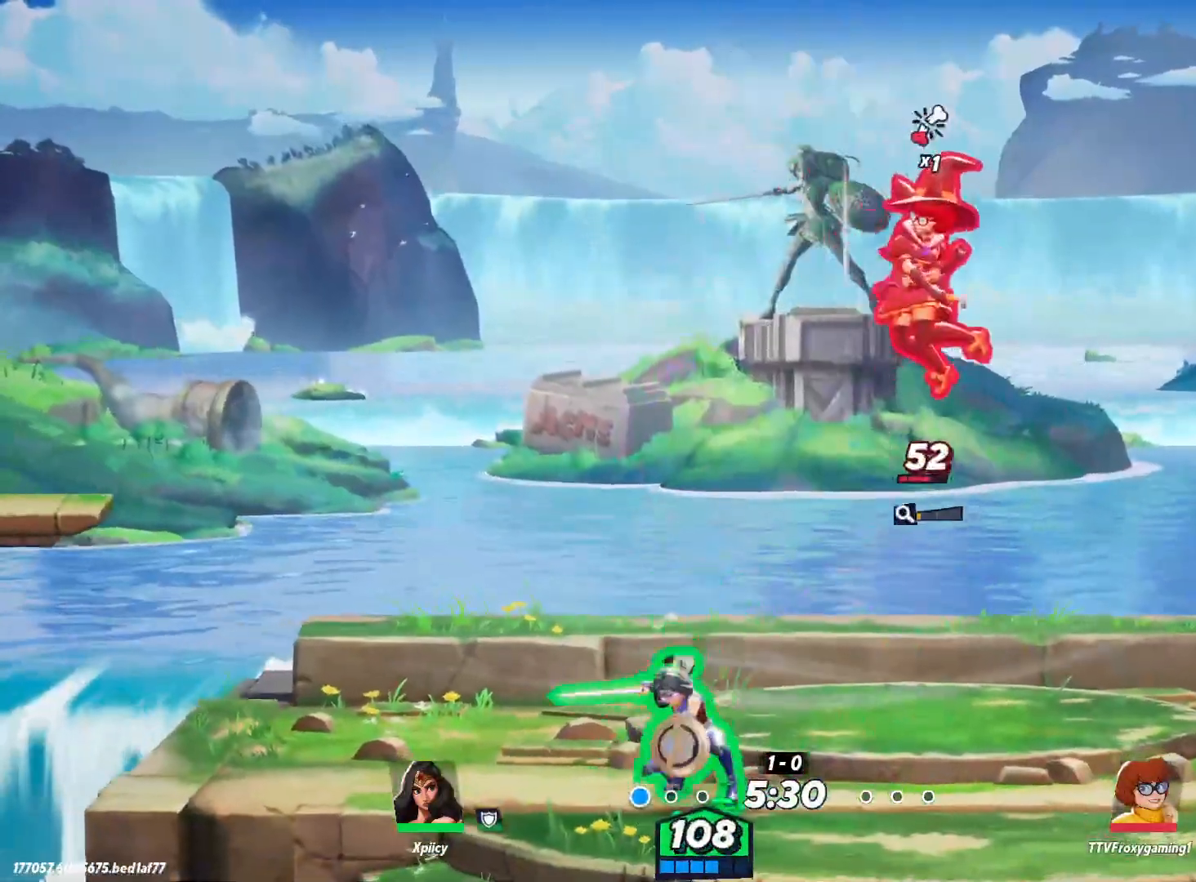
{"keys": ["a", "d", "s"], "events": [[100, "s", "down"], [183, "a", "down"], [233, "d", "up"], [500, "d", "down"]]}
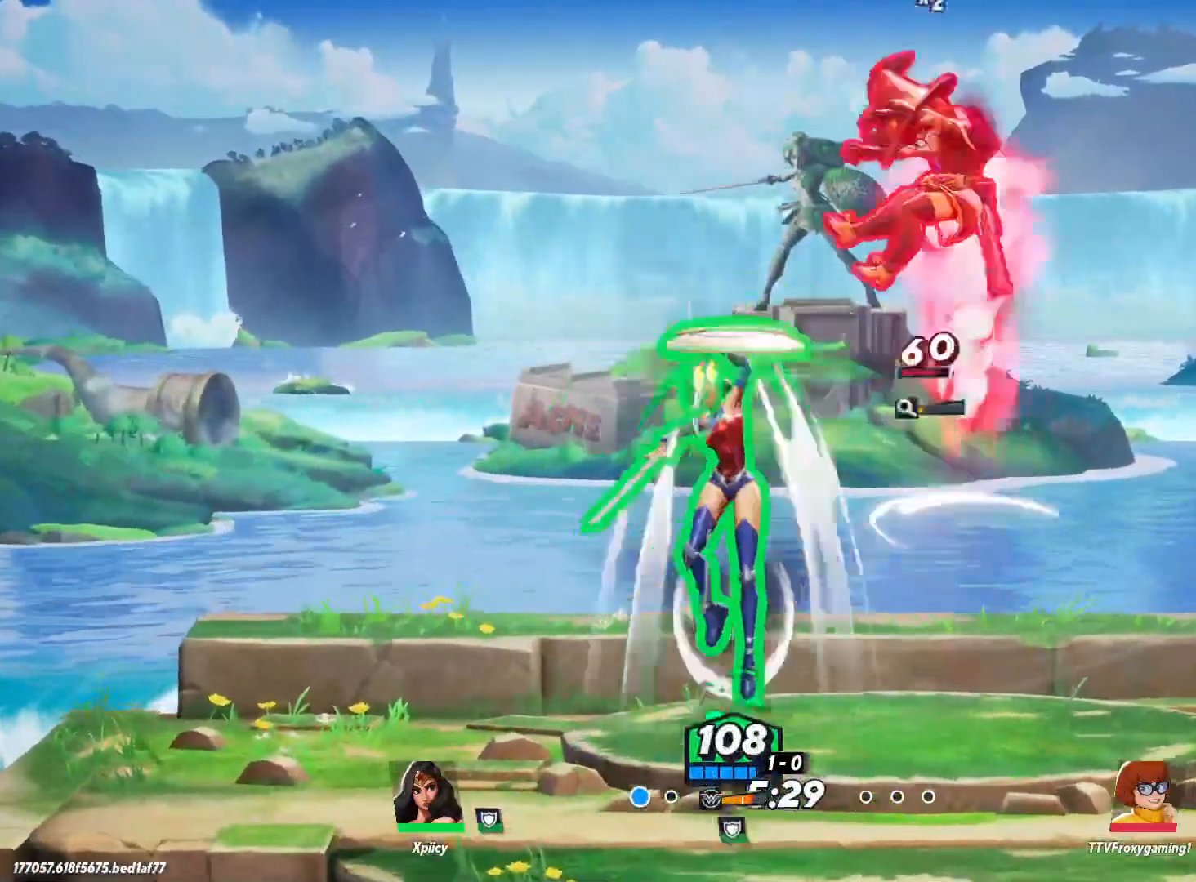
{"keys": ["d", "s"], "events": [[50, "a", "up"], [150, "s", "up"], [333, "s", "down"]]}
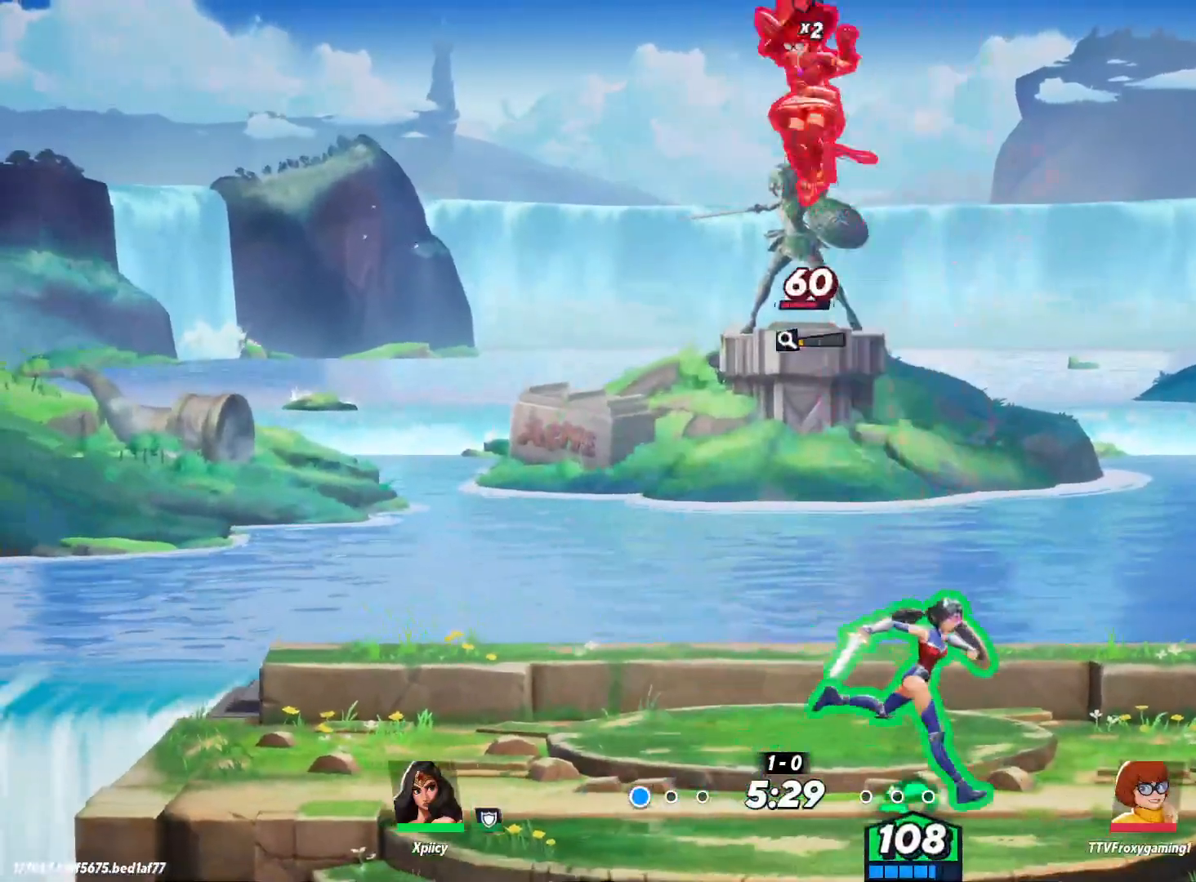
{"keys": ["a"], "events": [[17, "s", "up"], [250, "a", "down"], [300, "d", "up"]]}
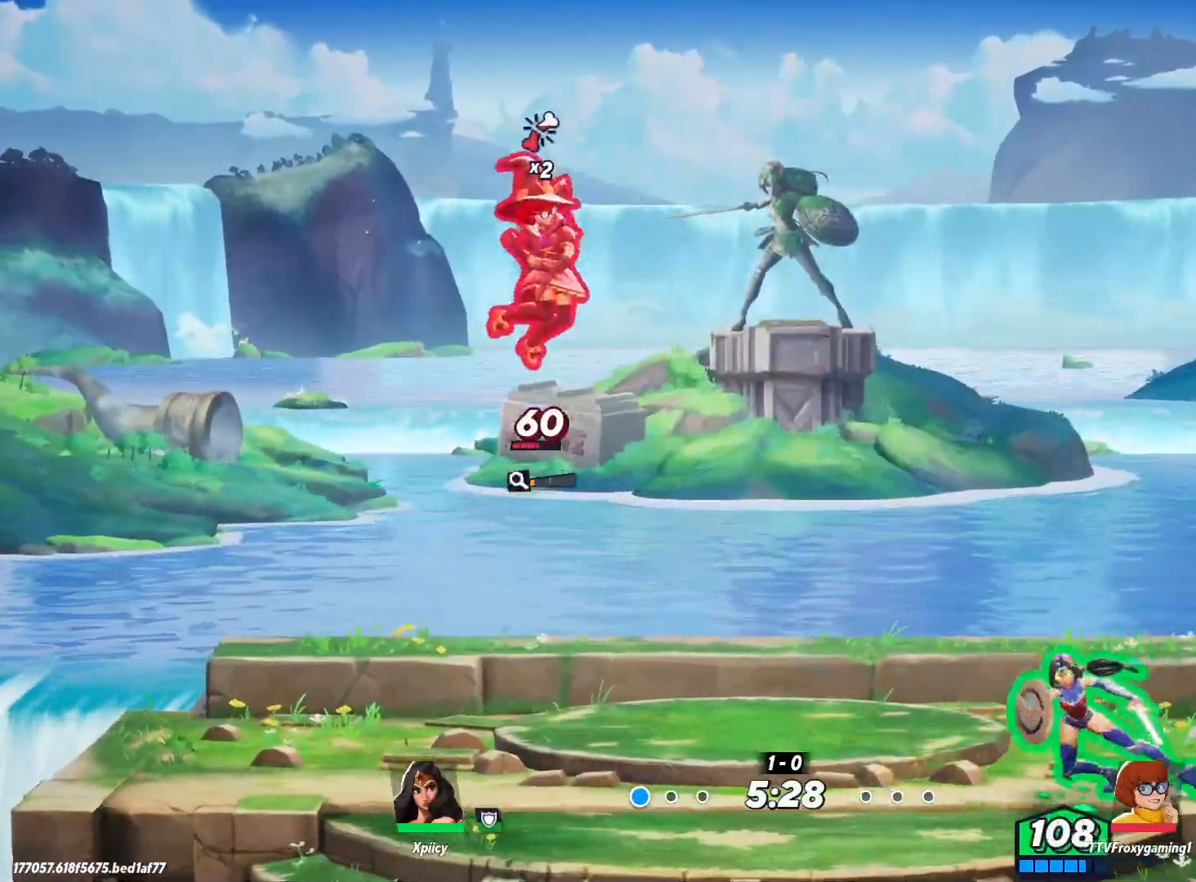
{"keys": ["a"], "events": [[167, "a", "up"], [167, "d", "down"], [433, "a", "down"], [483, "d", "up"]]}
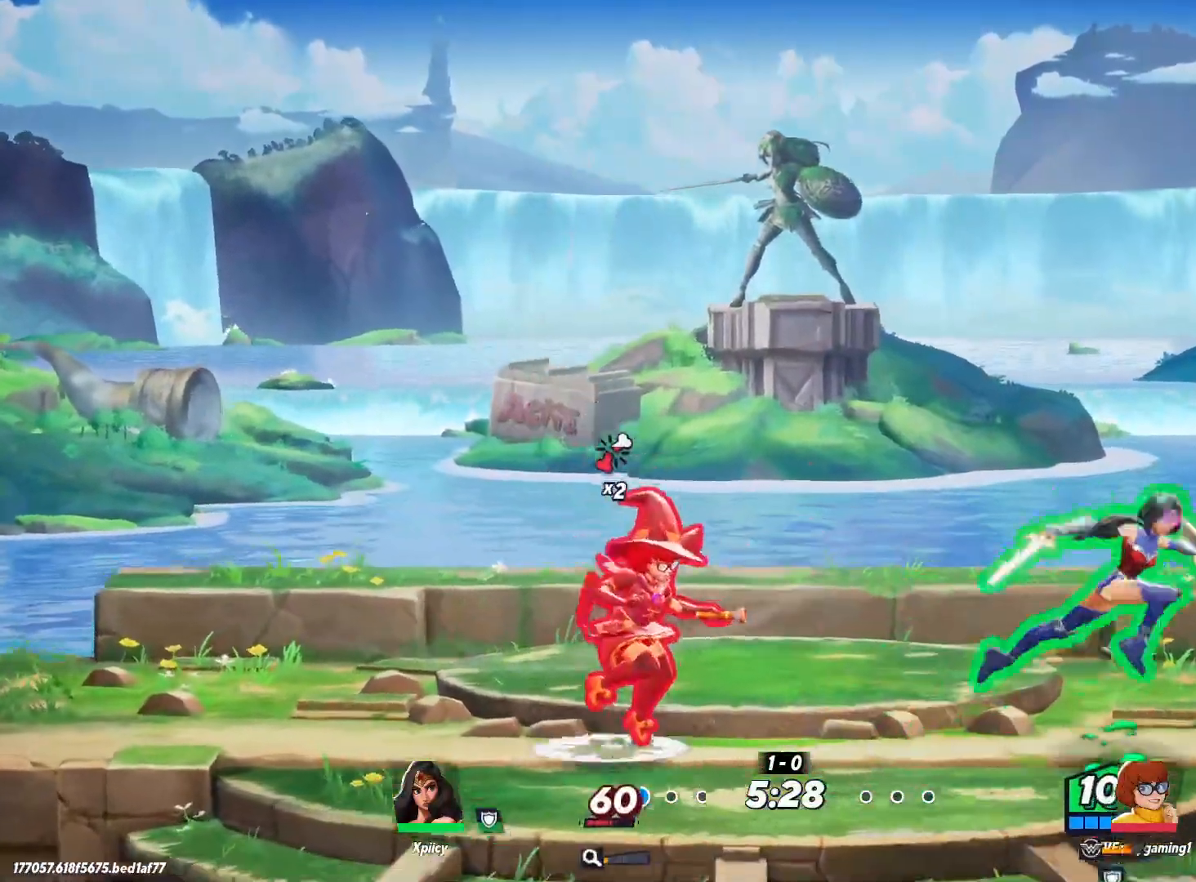
{"keys": ["a"], "events": [[67, "lbracket", "down"], [217, "lbracket", "up"]]}
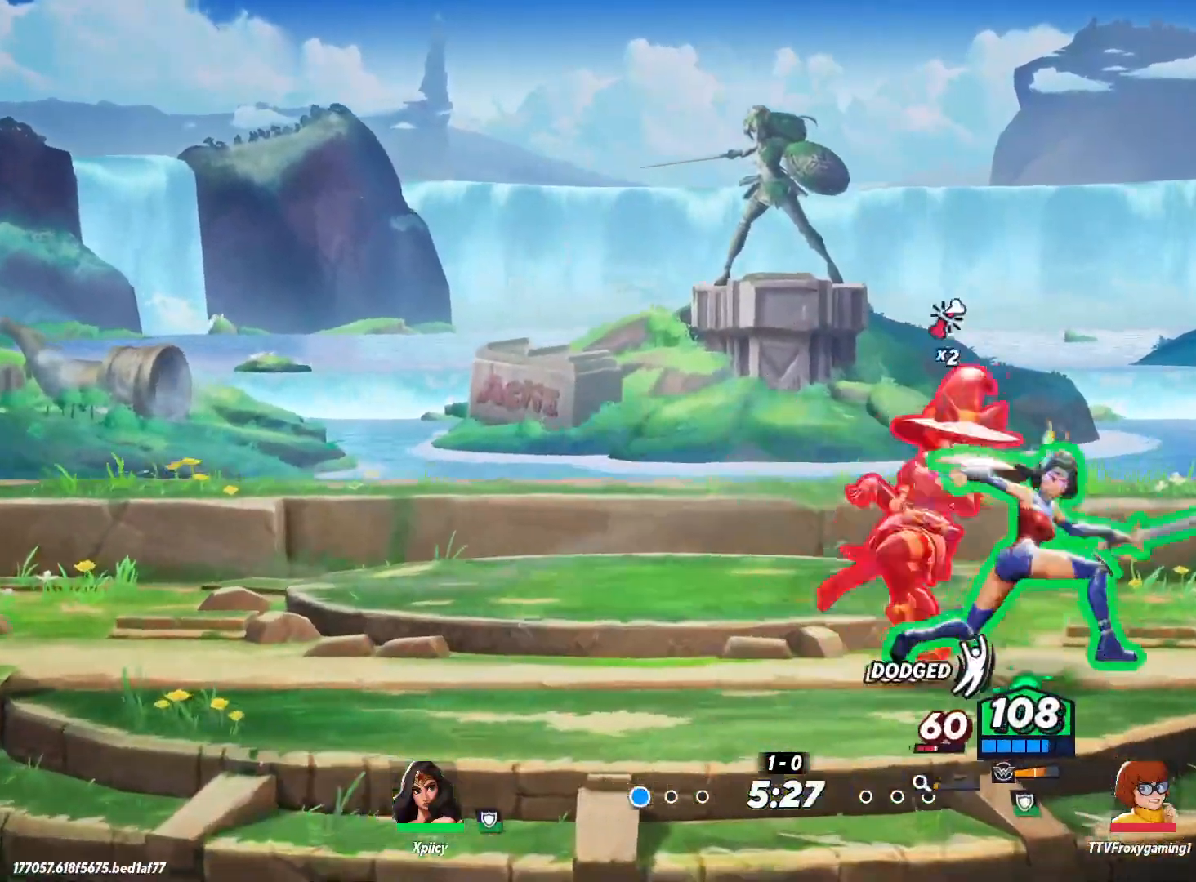
{"keys": ["d"], "events": [[133, "backslash", "down"], [267, "backslash", "up"], [450, "a", "up"], [450, "d", "down"]]}
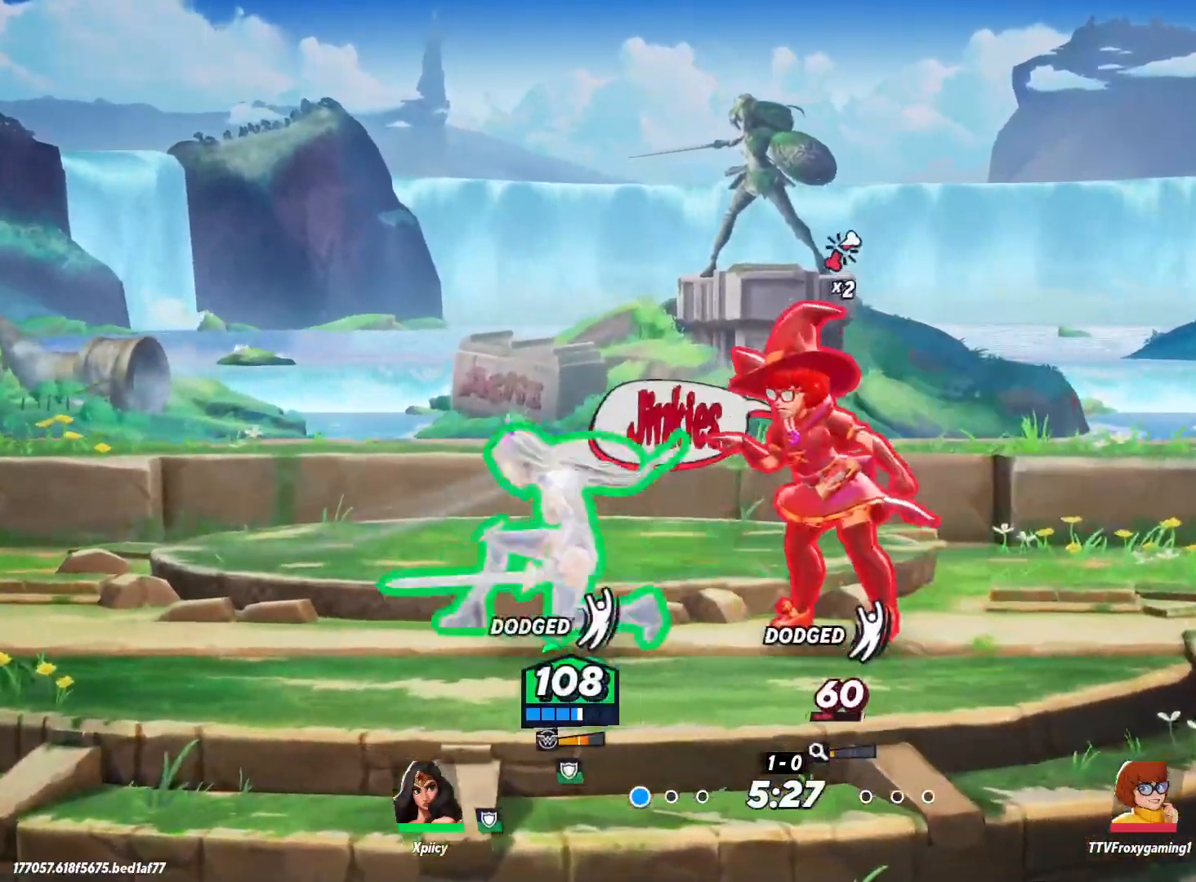
{"keys": ["d"], "events": [[83, "lbracket", "down"], [183, "lbracket", "up"], [367, "lbracket", "down"], [450, "lbracket", "up"]]}
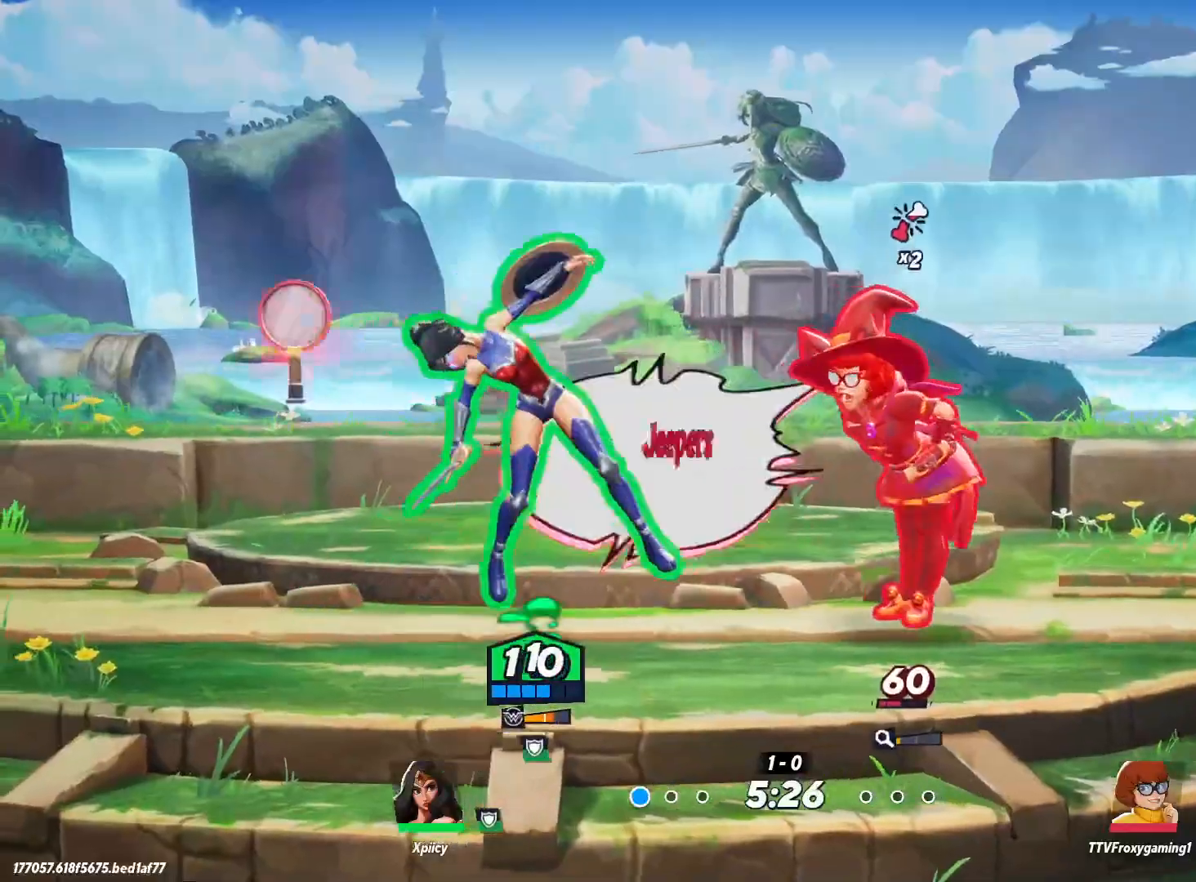
{"keys": ["d"], "events": [[233, "backslash", "down"], [317, "backslash", "up"]]}
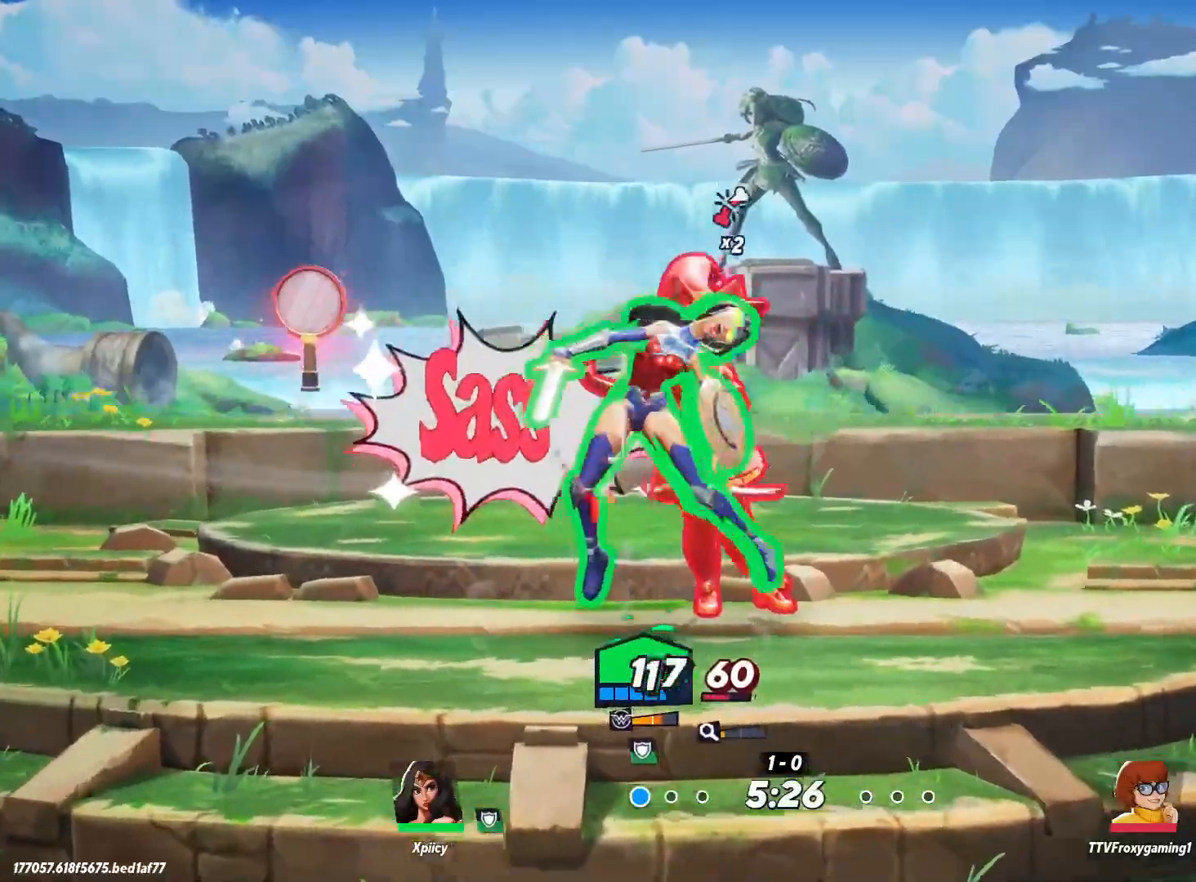
{"keys": ["d"], "events": [[50, "a", "down"], [100, "d", "up"], [433, "a", "up"], [467, "d", "down"]]}
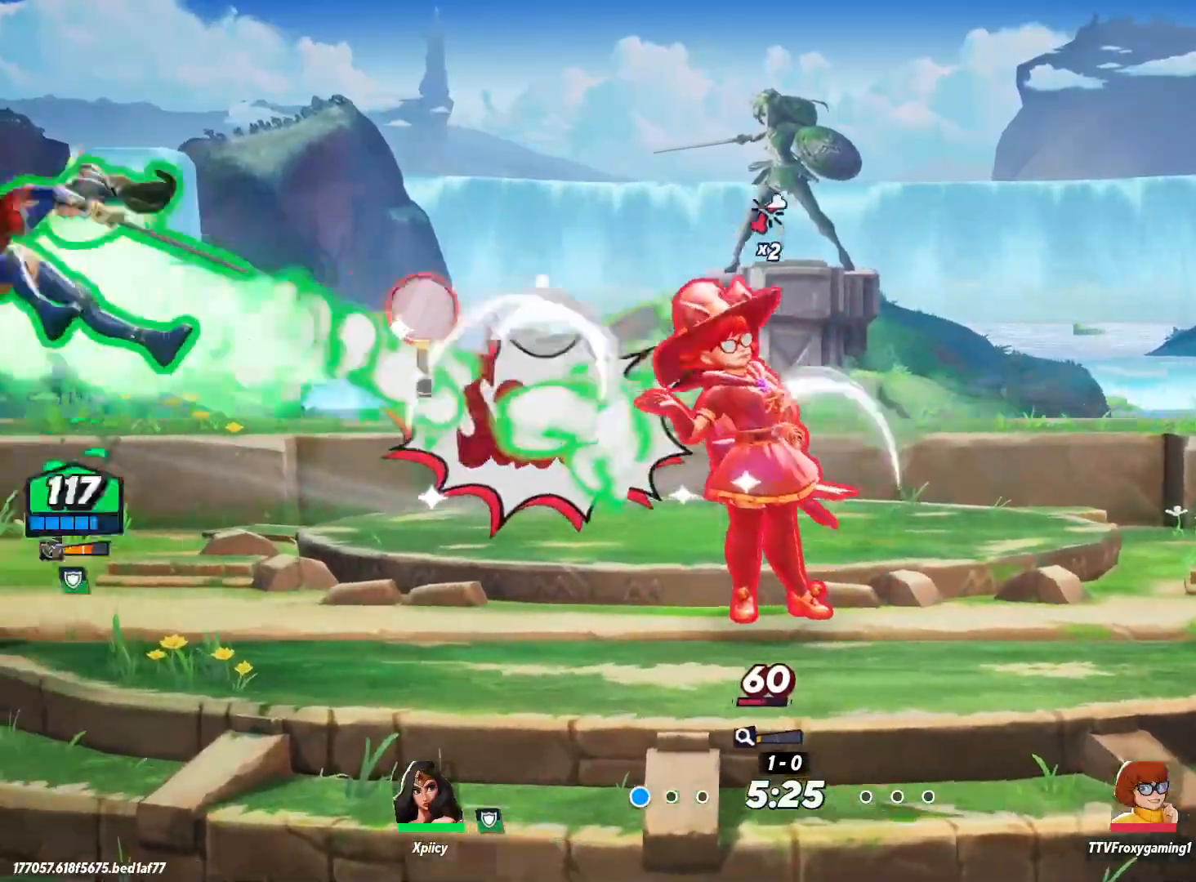
{"keys": ["d"], "events": [[350, "space", "down"], [483, "space", "up"]]}
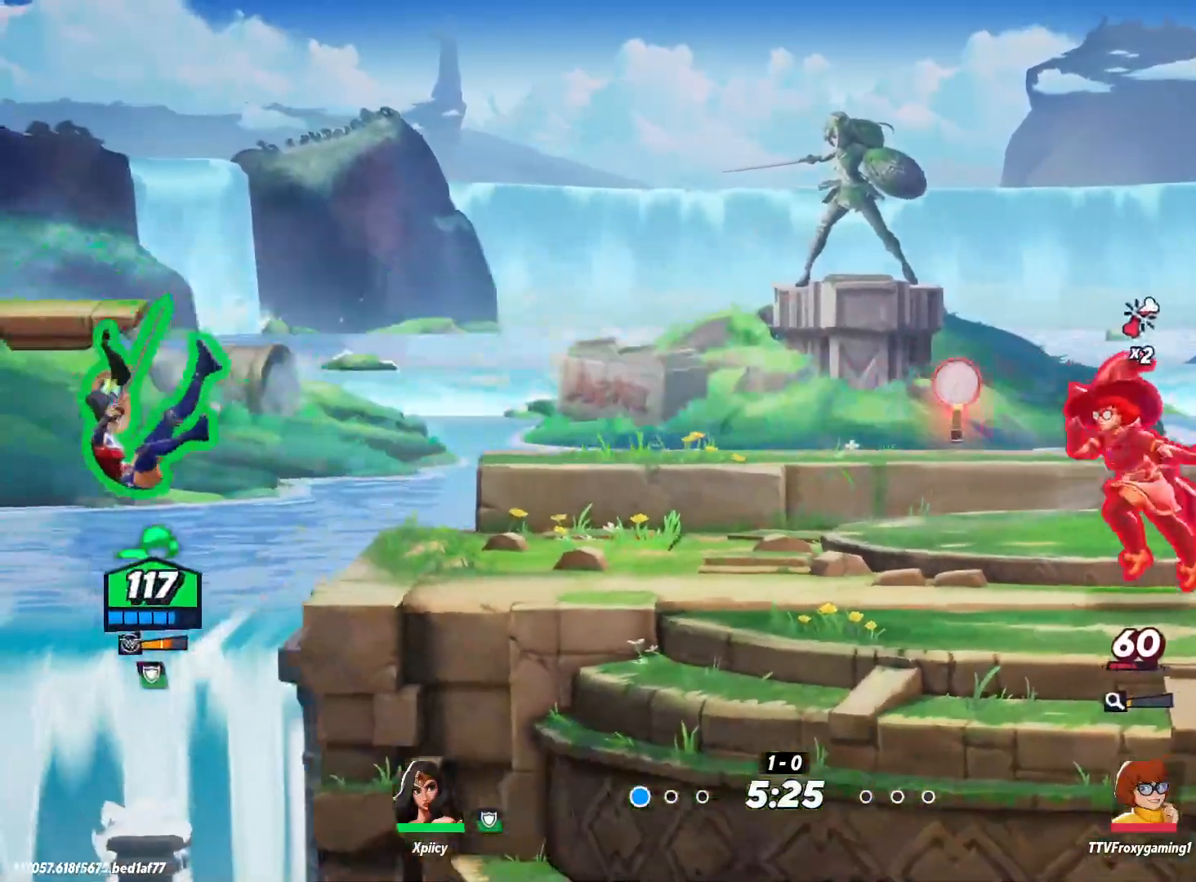
{"keys": ["d"], "events": [[67, "space", "down"], [117, "space", "up"]]}
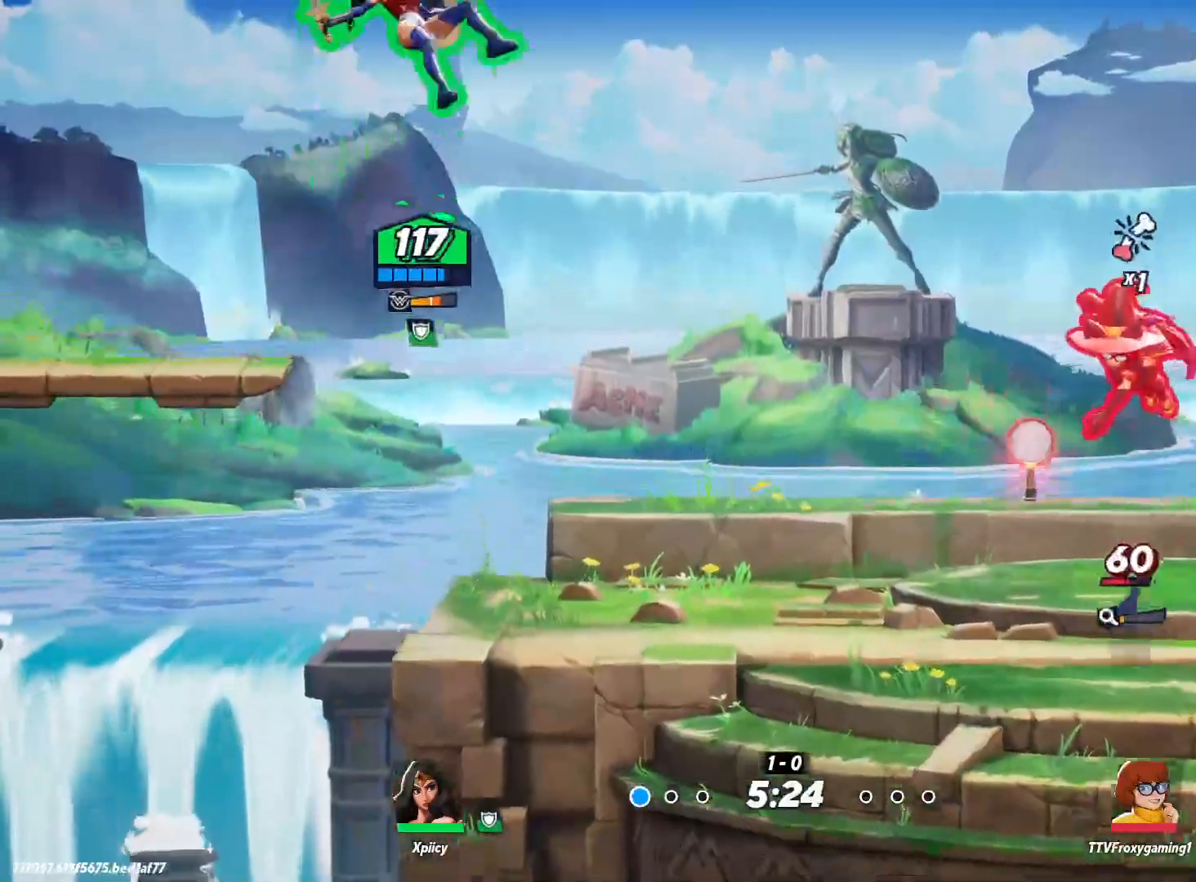
{"keys": ["d", "s"], "events": [[83, "rbracket", "down"], [217, "rbracket", "up"], [217, "s", "down"]]}
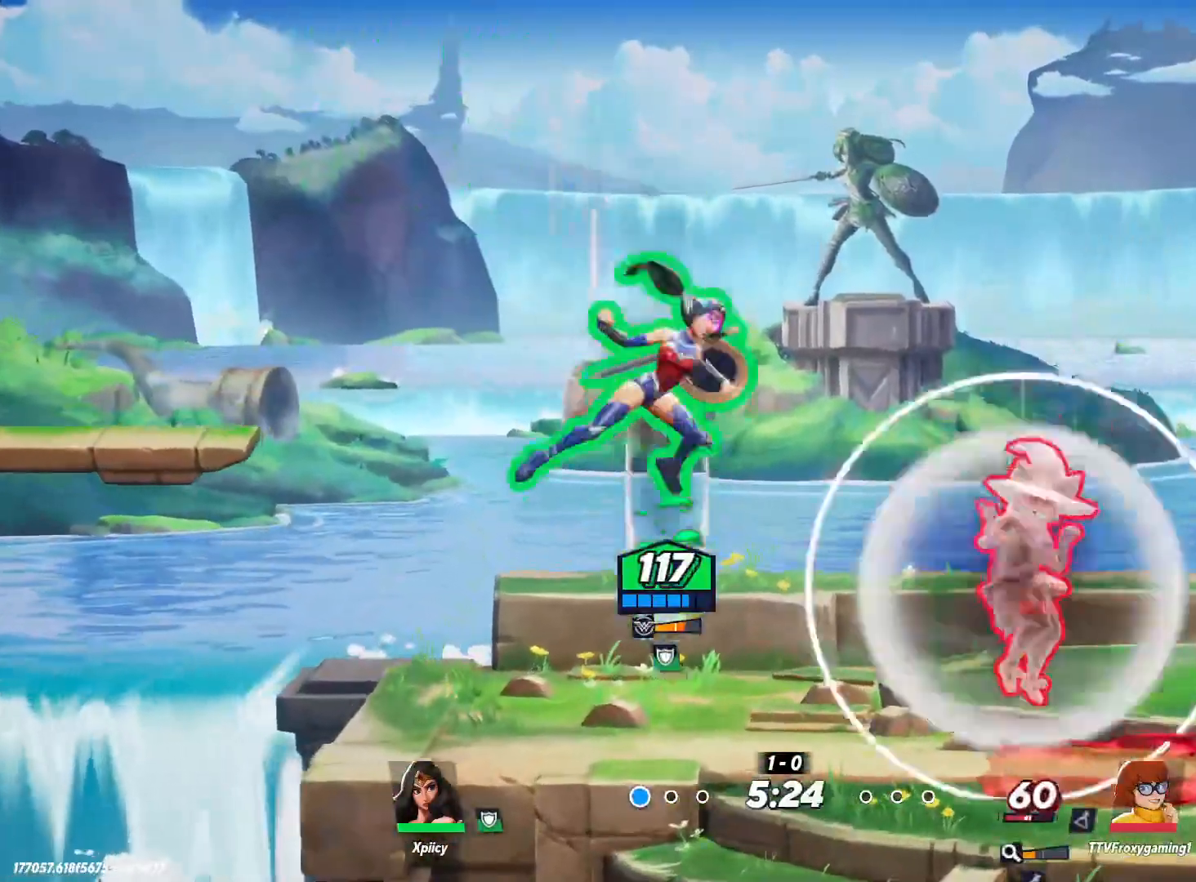
{"keys": ["a", "backslash"], "events": [[233, "d", "up"], [233, "s", "up"], [283, "a", "down"], [500, "backslash", "down"]]}
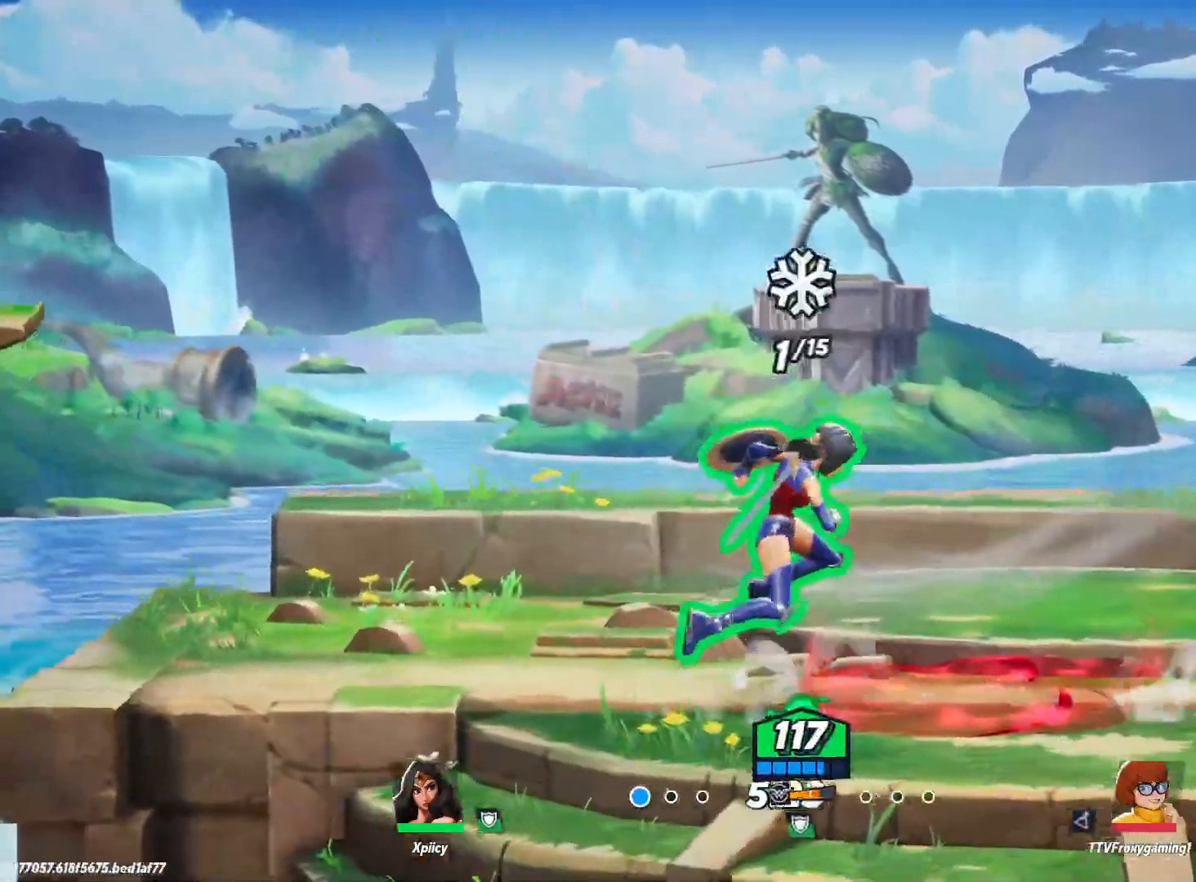
{"keys": ["a"], "events": [[150, "backslash", "up"]]}
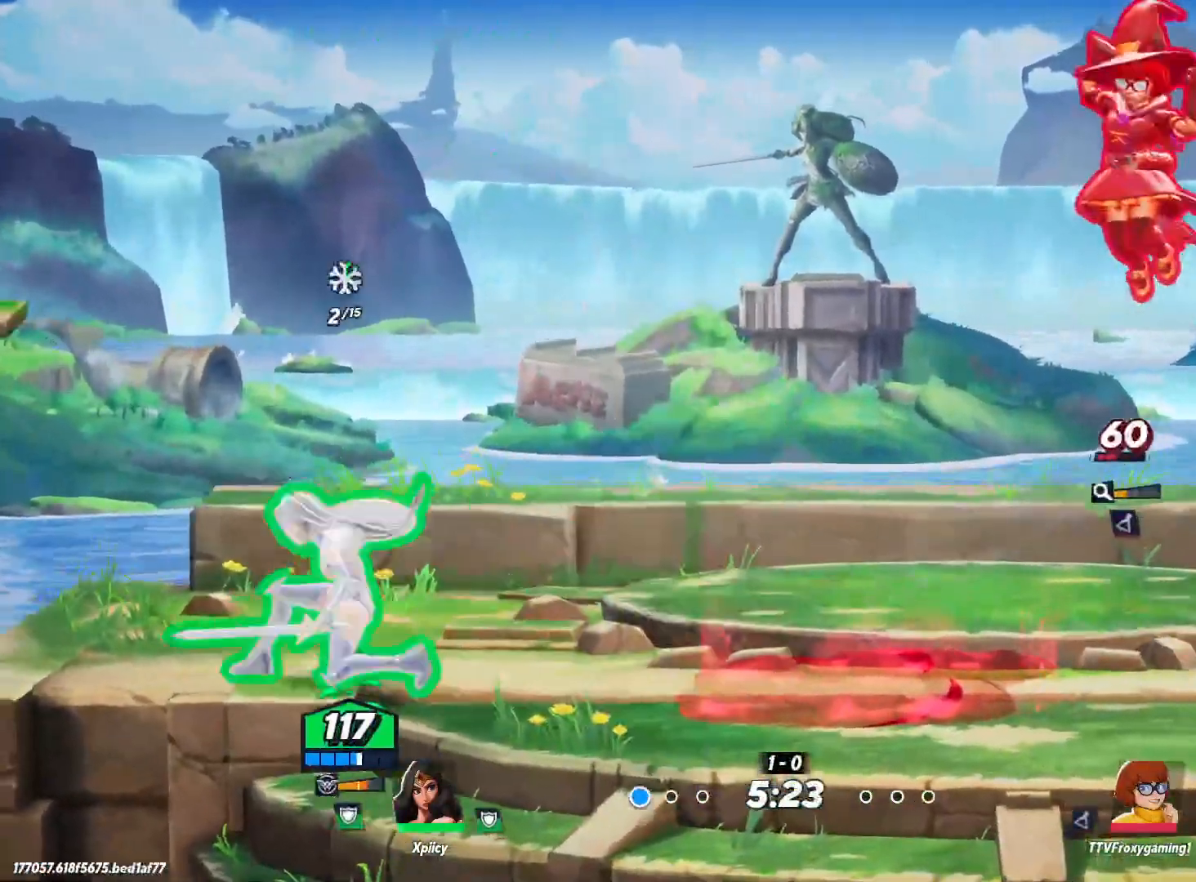
{"keys": ["d", "quote"], "events": [[283, "a", "up"], [283, "d", "down"], [417, "quote", "down"]]}
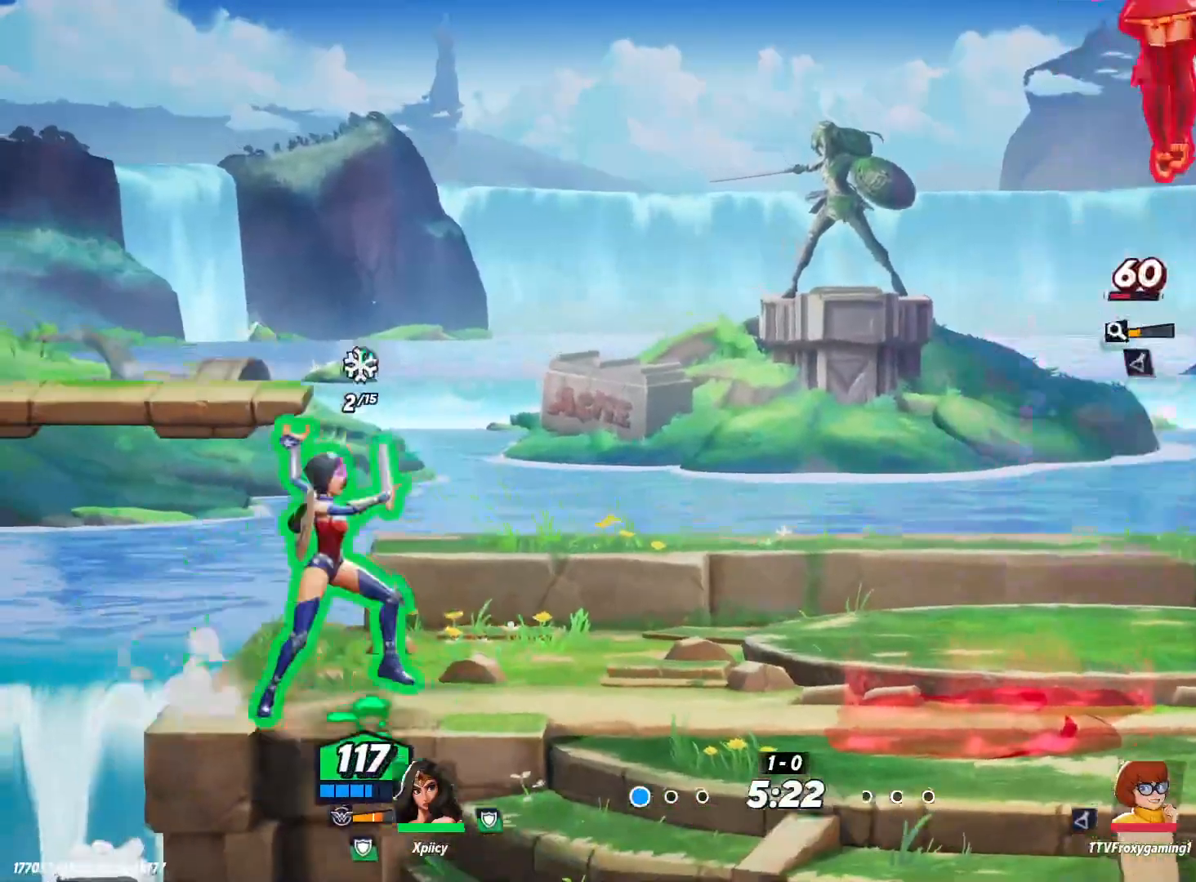
{"keys": ["w"], "events": [[50, "quote", "up"], [200, "w", "down"], [383, "d", "up"]]}
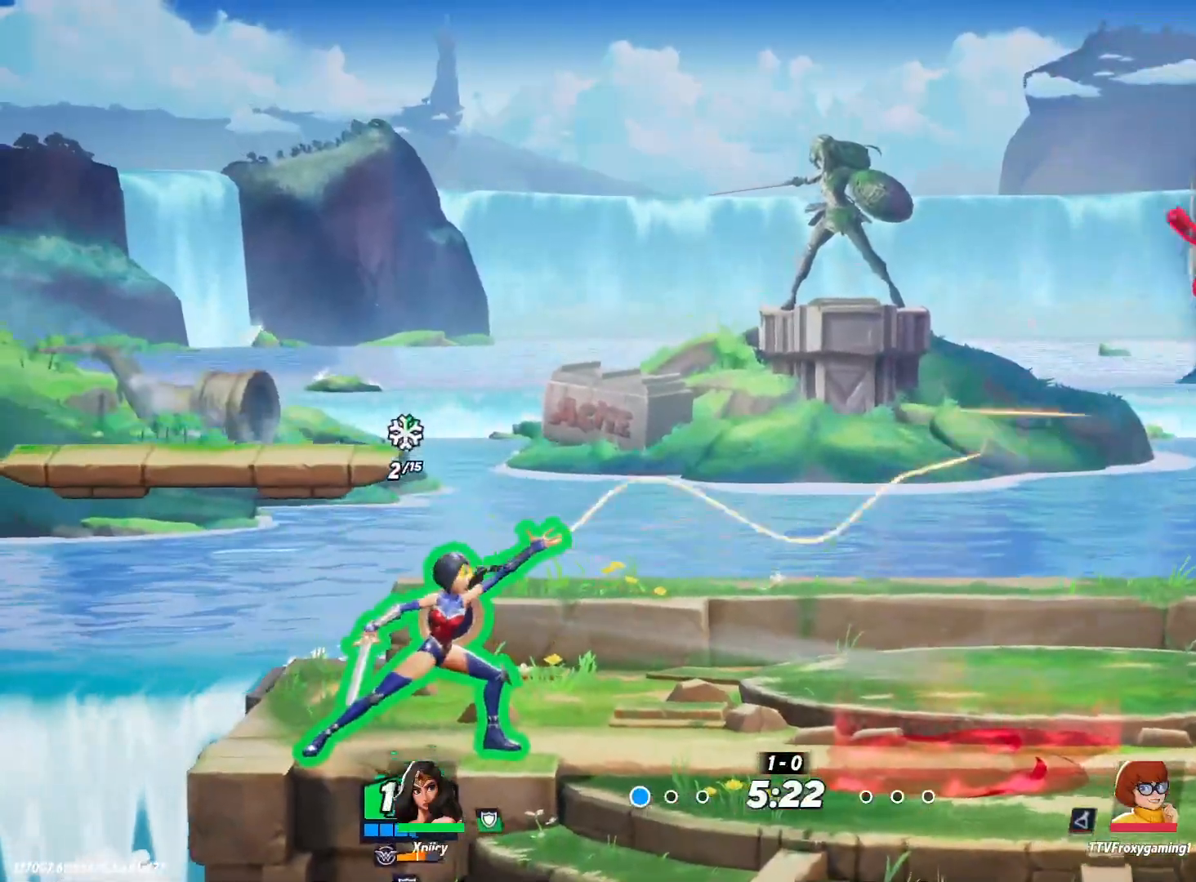
{"keys": [], "events": [[17, "w", "up"]]}
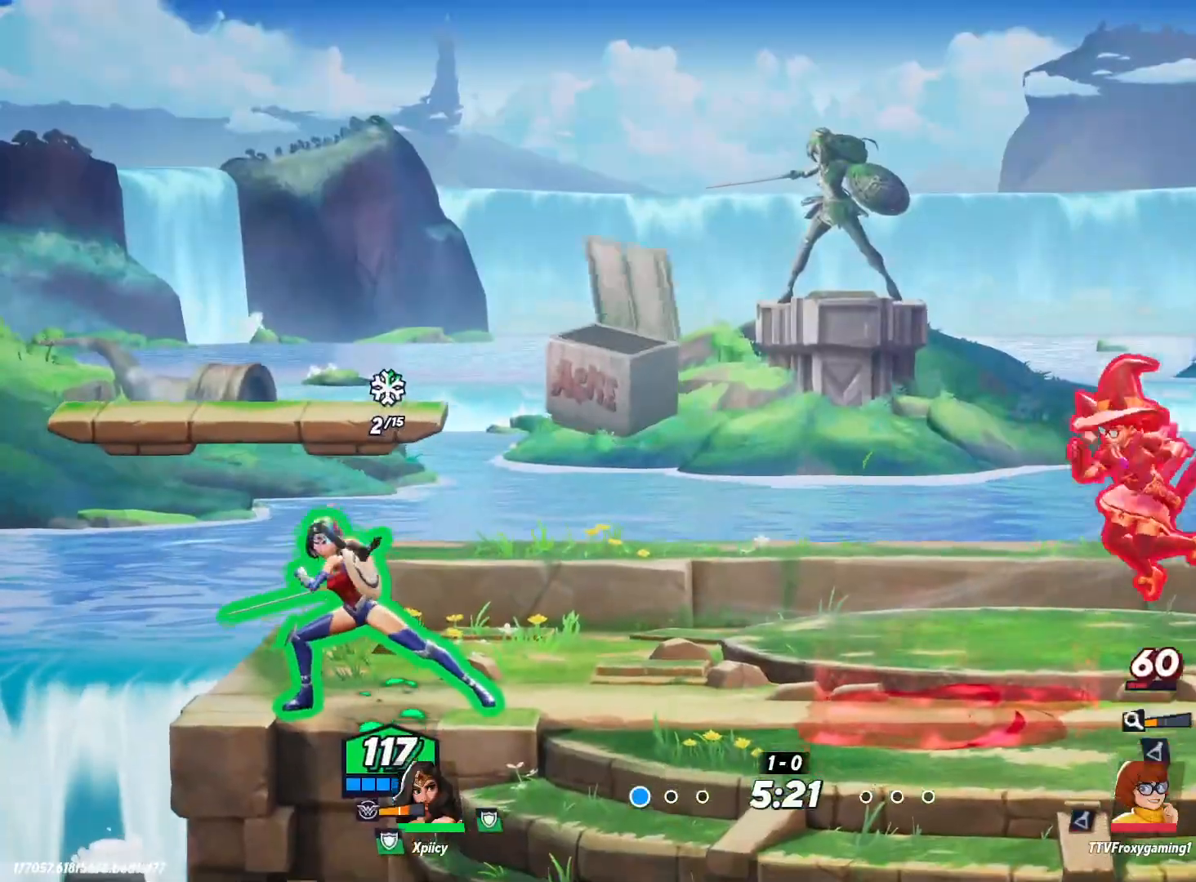
{"keys": ["d", "space"], "events": [[167, "d", "down"], [433, "space", "down"]]}
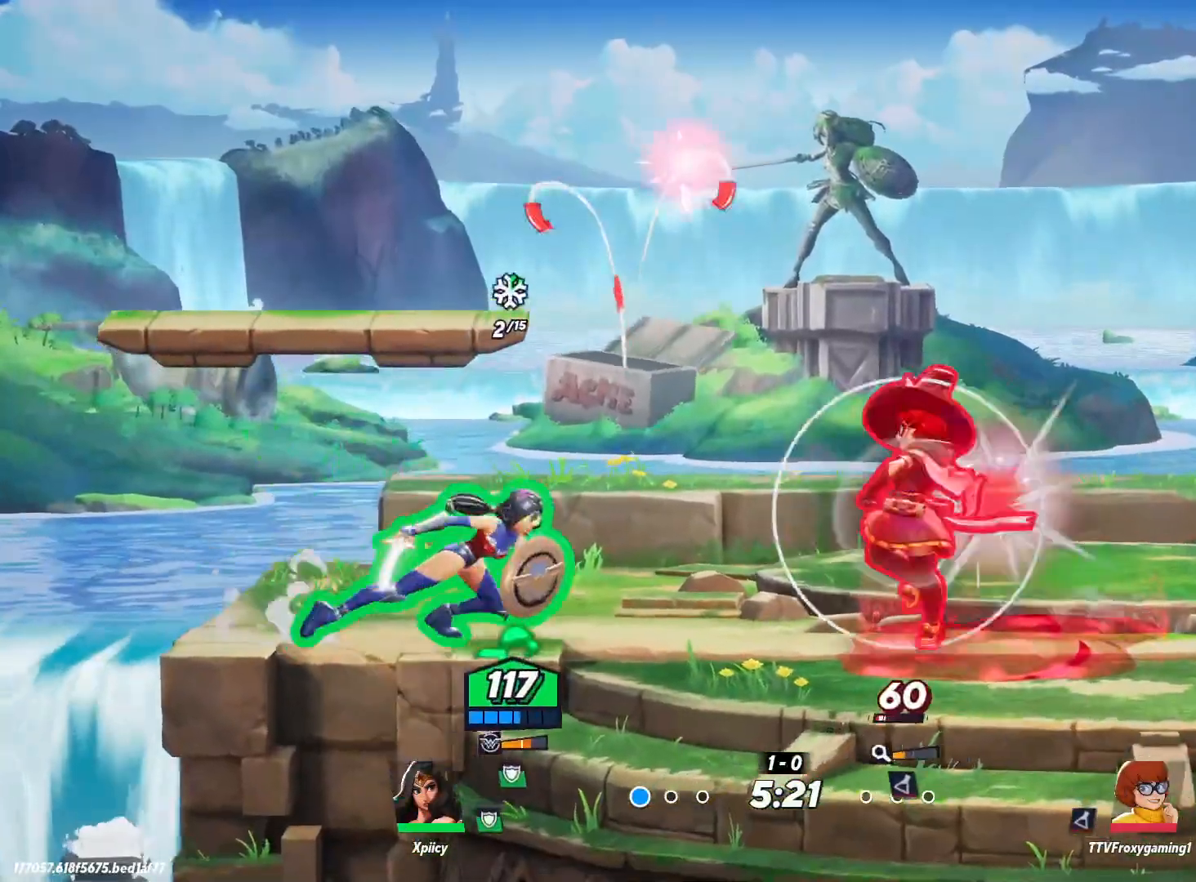
{"keys": ["a", "s"], "events": [[33, "space", "up"], [117, "space", "down"], [217, "space", "up"], [450, "s", "down"], [483, "a", "down"], [483, "d", "up"]]}
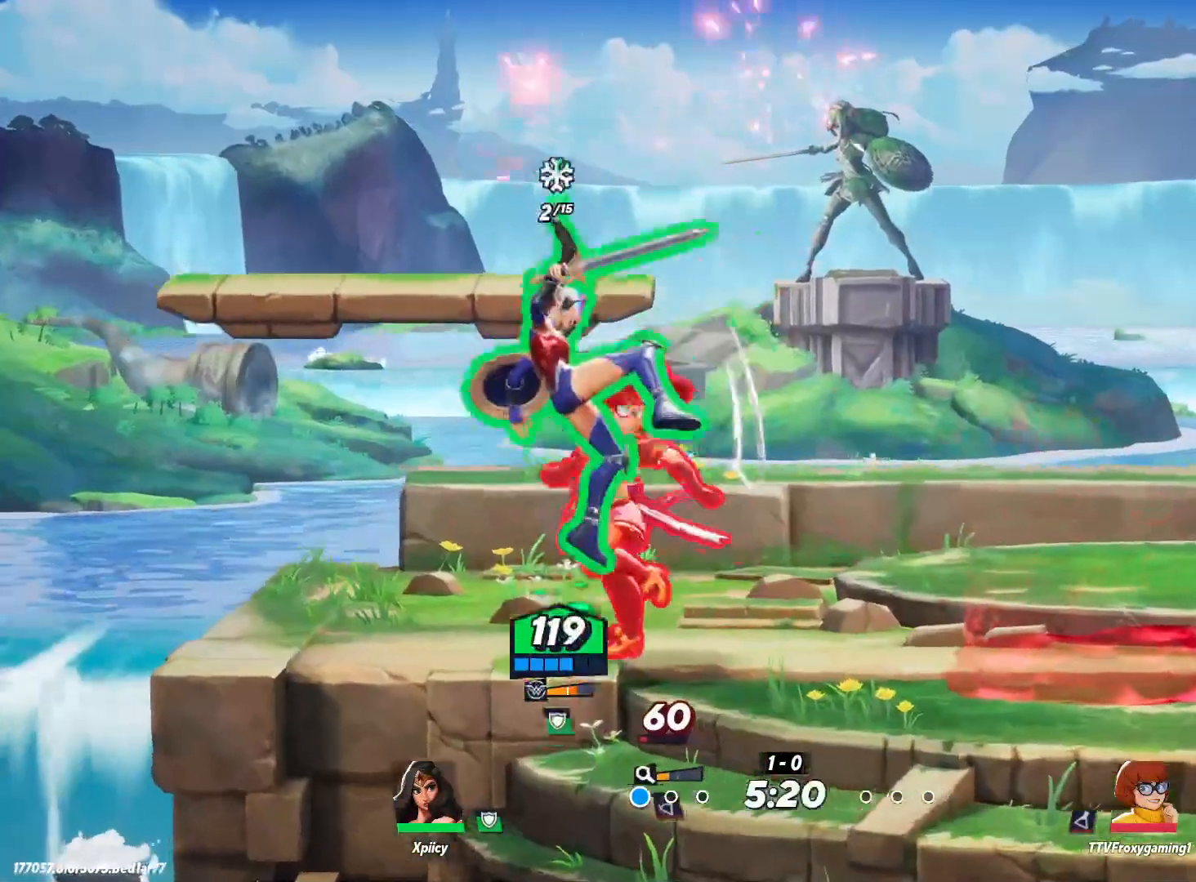
{"keys": ["a"], "events": [[83, "a", "up"], [83, "d", "down"], [167, "backslash", "down"], [167, "s", "up"], [217, "backslash", "up"], [350, "backslash", "down"], [400, "a", "down"], [400, "d", "up"], [450, "backslash", "up"]]}